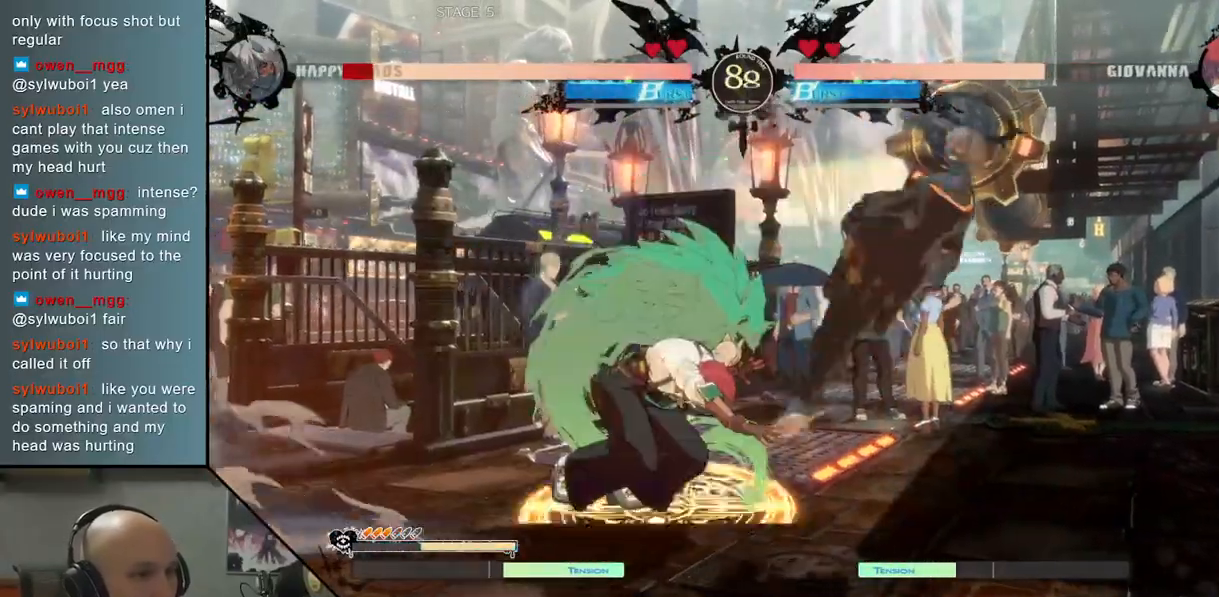
Gameplay with a controller (arcade stick); each line is a JSON object with the inputs held at the frame after it. "events" lists button and stick changes between this image and that frame as [ms after this image, input, new state], when the widget could be followed in between. Not read: L3 R3 other_buttons.
{"buttons": [], "left_stick": "right", "events": []}
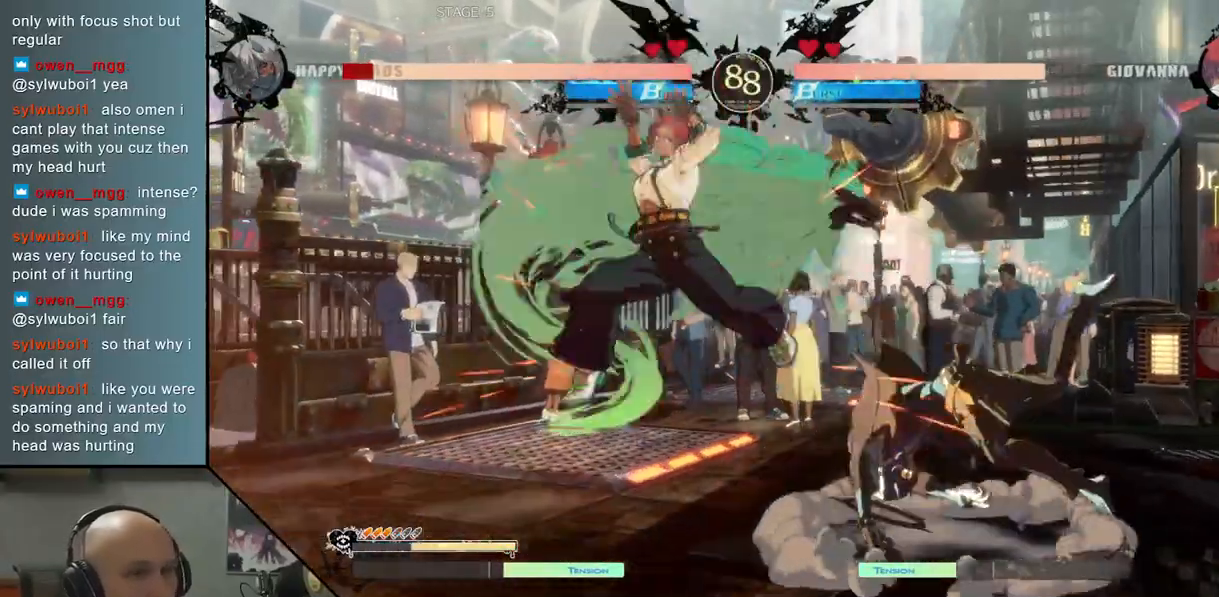
{"buttons": ["SQUARE"], "left_stick": "down", "events": [[233, "left_stick", "down"], [283, "SQUARE", "down"], [350, "SQUARE", "up"], [433, "SQUARE", "down"]]}
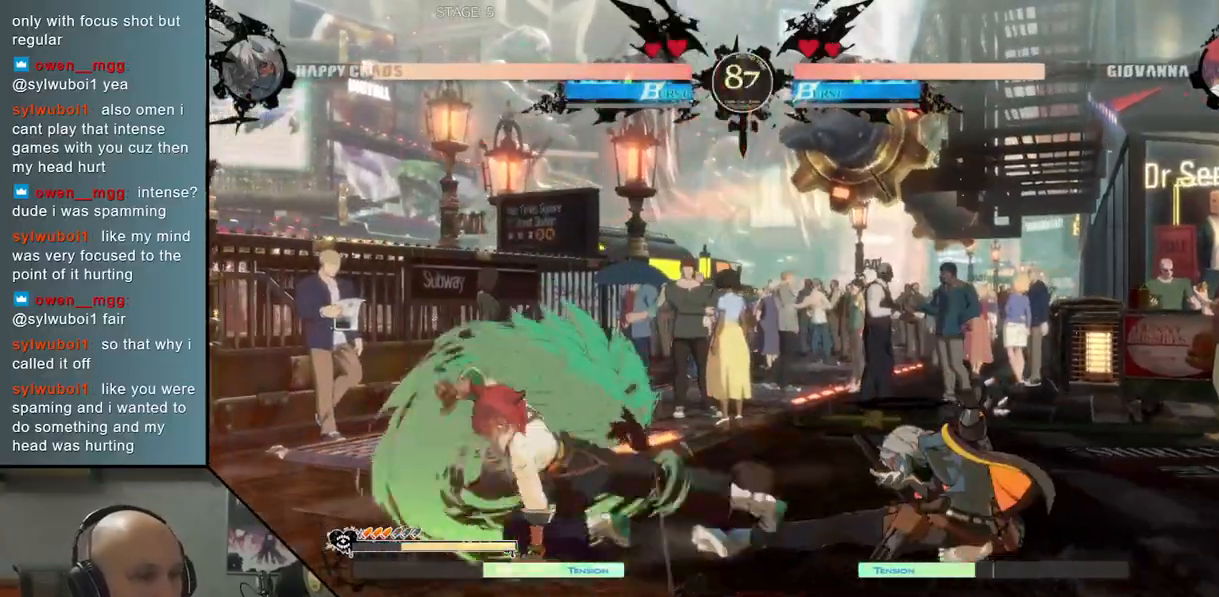
{"buttons": [], "left_stick": "right", "events": [[17, "SQUARE", "up"], [117, "CROSS", "down"], [217, "CROSS", "up"], [267, "CROSS", "down"], [317, "left_stick", "center"], [383, "CROSS", "up"], [500, "left_stick", "right"]]}
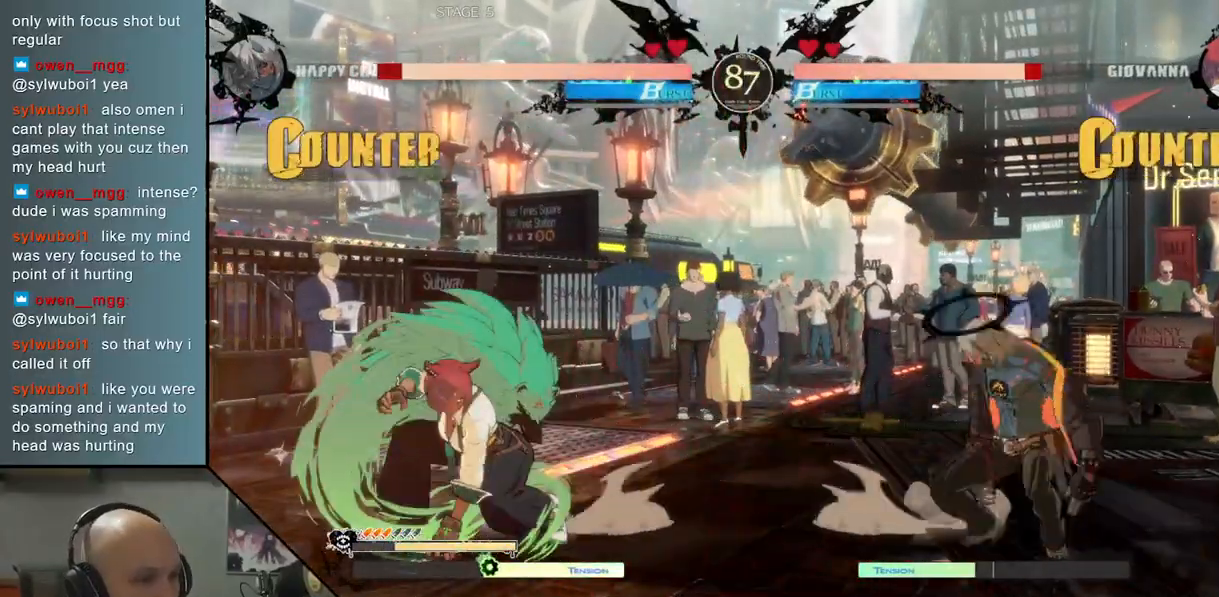
{"buttons": [], "left_stick": "right", "events": [[383, "left_stick", "center"], [433, "left_stick", "down"], [500, "left_stick", "right"]]}
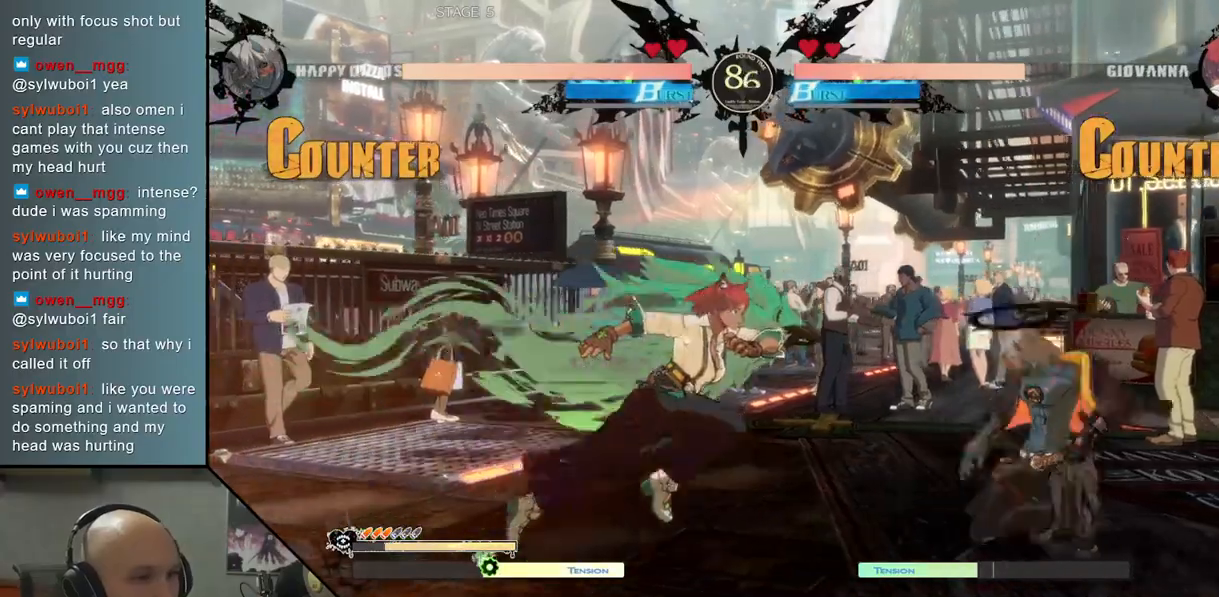
{"buttons": [], "left_stick": "right", "events": [[17, "left_stick", "center"], [67, "left_stick", "down"], [150, "CIRCLE", "down"], [167, "left_stick", "center"], [250, "left_stick", "right"], [267, "CIRCLE", "up"]]}
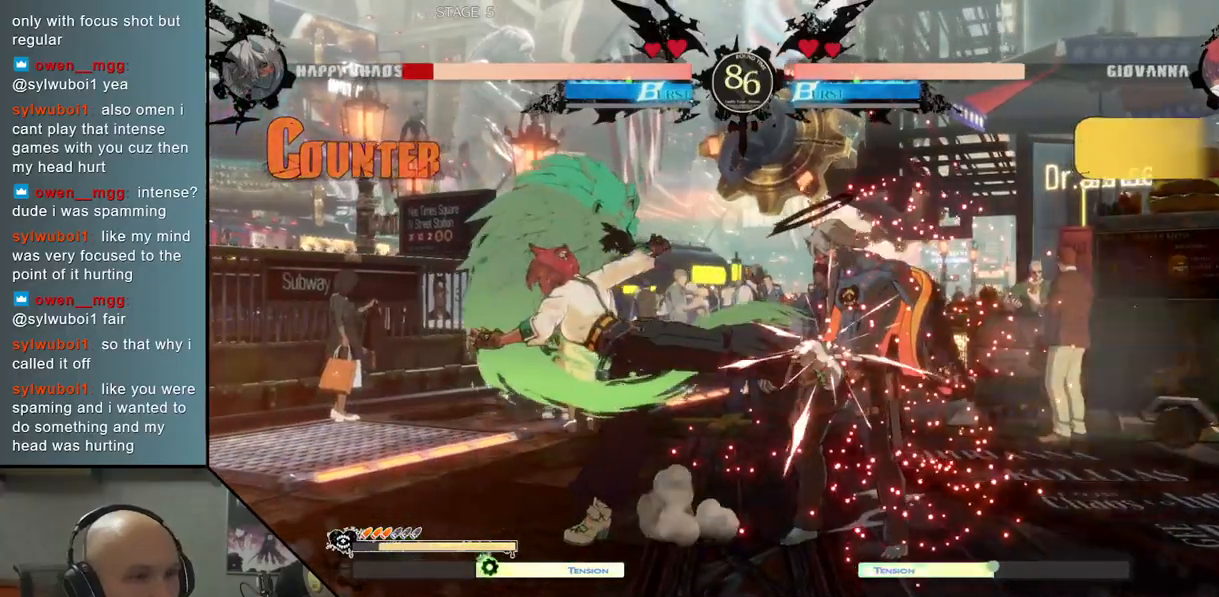
{"buttons": [], "left_stick": "right", "events": []}
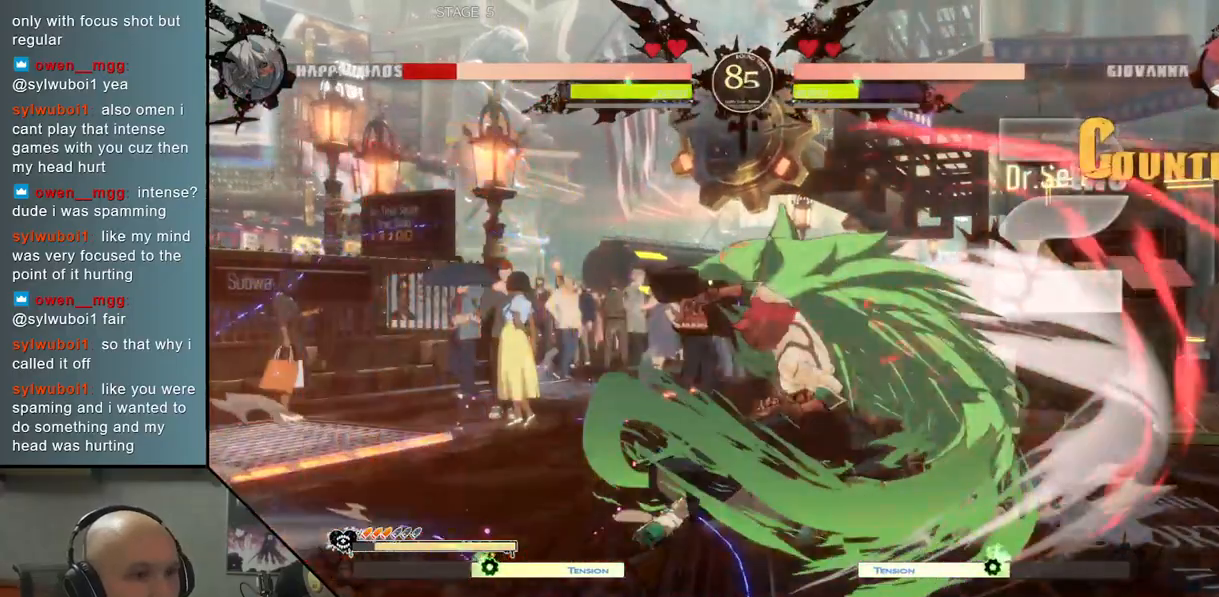
{"buttons": [], "left_stick": "right", "events": []}
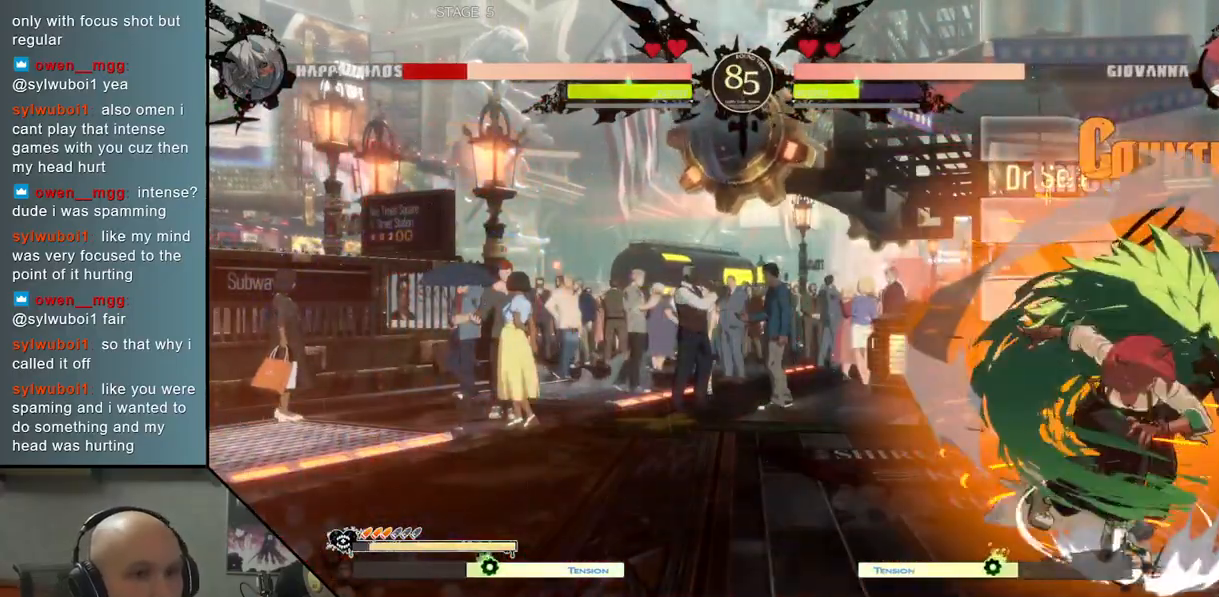
{"buttons": [], "left_stick": "down-right", "events": [[167, "left_stick", "down-right"]]}
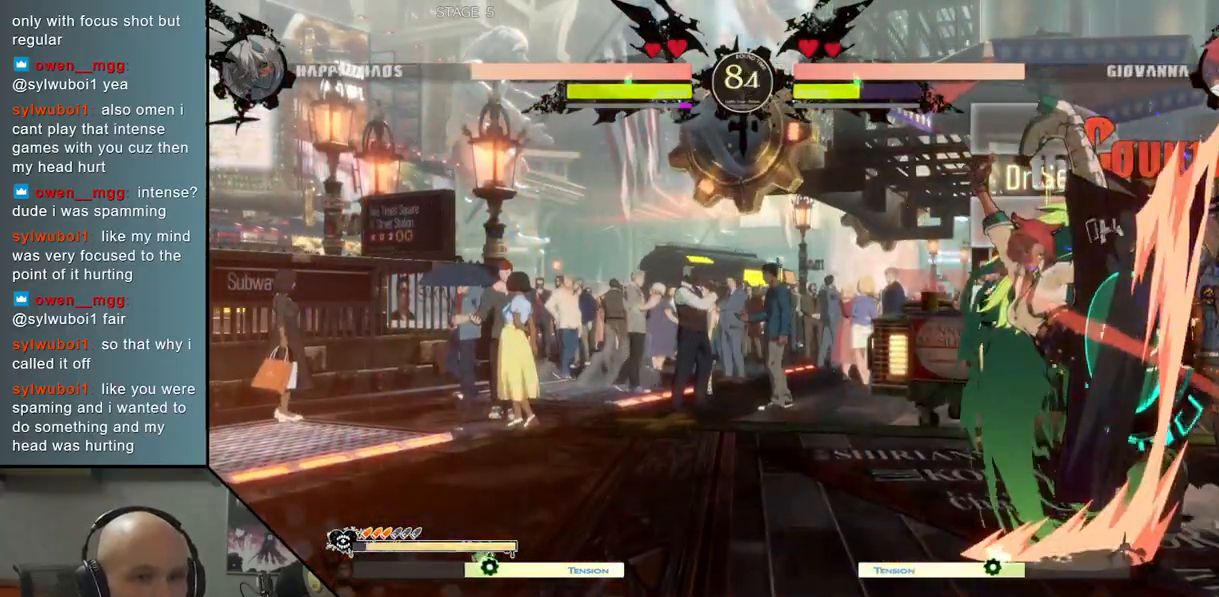
{"buttons": ["CROSS"], "left_stick": "down", "events": [[150, "SQUARE", "down"], [167, "left_stick", "down"], [233, "SQUARE", "up"], [300, "SQUARE", "down"], [367, "SQUARE", "up"], [450, "CROSS", "down"]]}
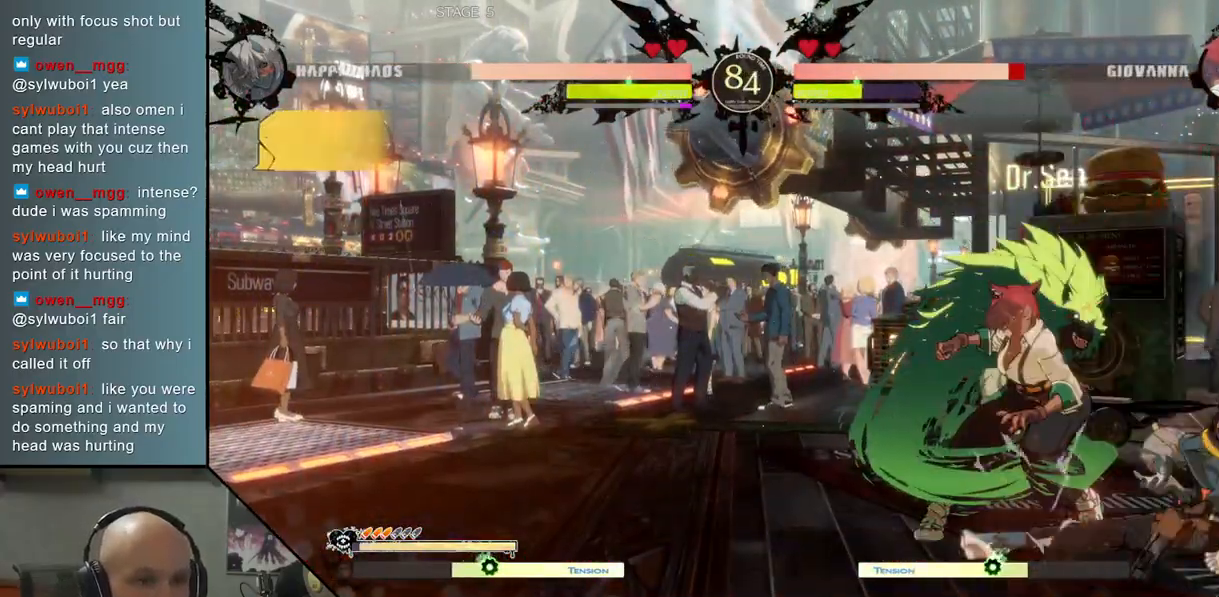
{"buttons": ["R2"], "left_stick": "down", "events": [[50, "CROSS", "up"], [50, "left_stick", "center"], [217, "left_stick", "left"], [367, "left_stick", "down"], [417, "R2", "down"]]}
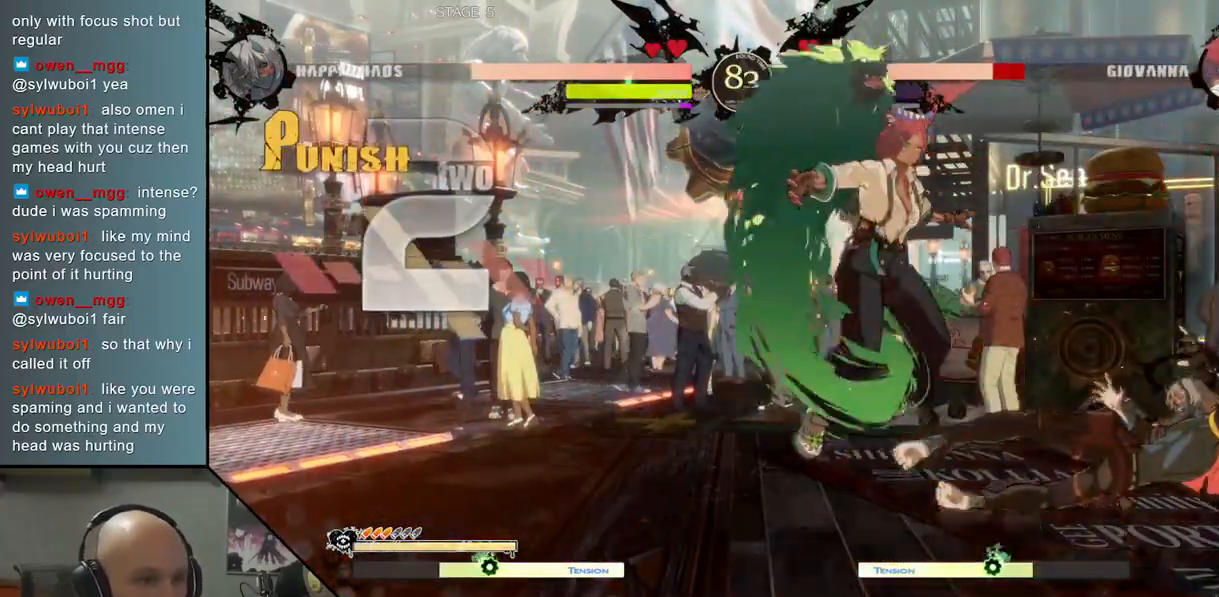
{"buttons": [], "left_stick": "left", "events": [[17, "R2", "up"], [33, "left_stick", "left"], [167, "R2", "down"], [233, "R2", "up"], [383, "L2", "down"], [433, "L2", "up"]]}
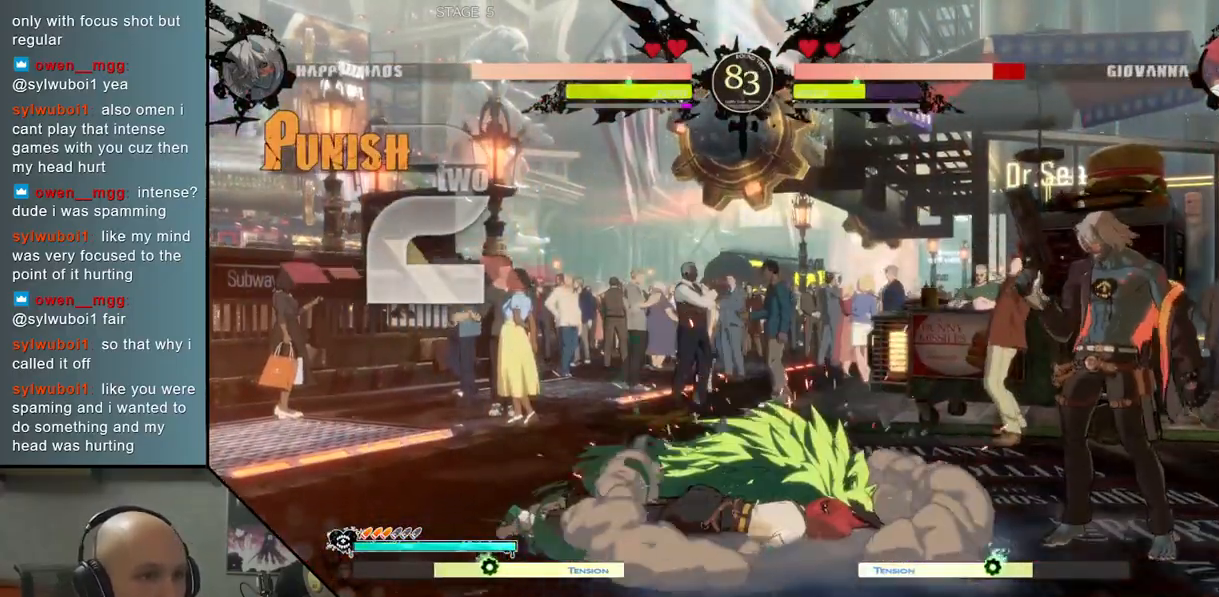
{"buttons": [], "left_stick": "center", "events": [[133, "left_stick", "center"], [383, "left_stick", "down"], [467, "left_stick", "center"]]}
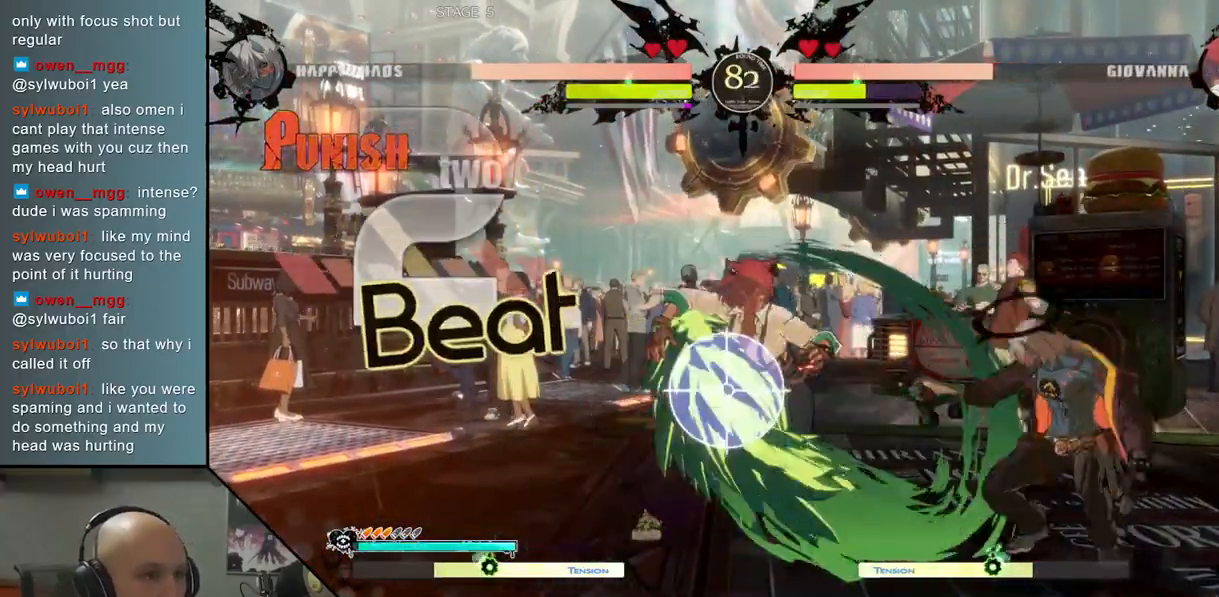
{"buttons": ["CIRCLE"], "left_stick": "right", "events": [[17, "left_stick", "down"], [67, "L2", "down"], [217, "L2", "up"], [250, "left_stick", "right"], [467, "CIRCLE", "down"]]}
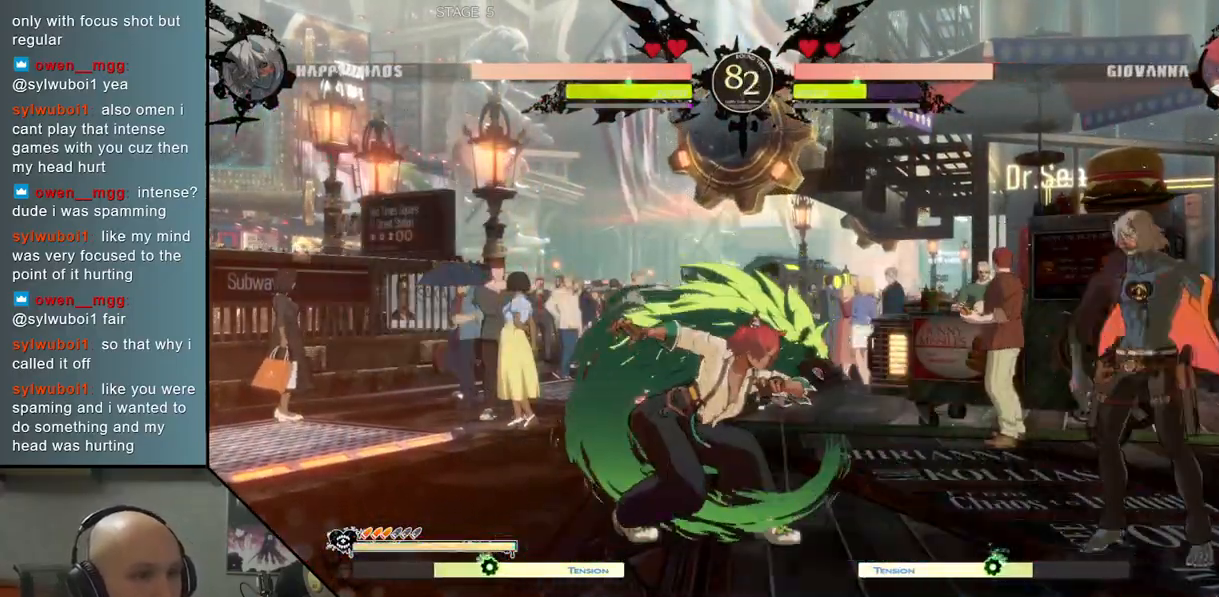
{"buttons": [], "left_stick": "right", "events": [[50, "CIRCLE", "up"], [83, "left_stick", "left"], [417, "left_stick", "right"]]}
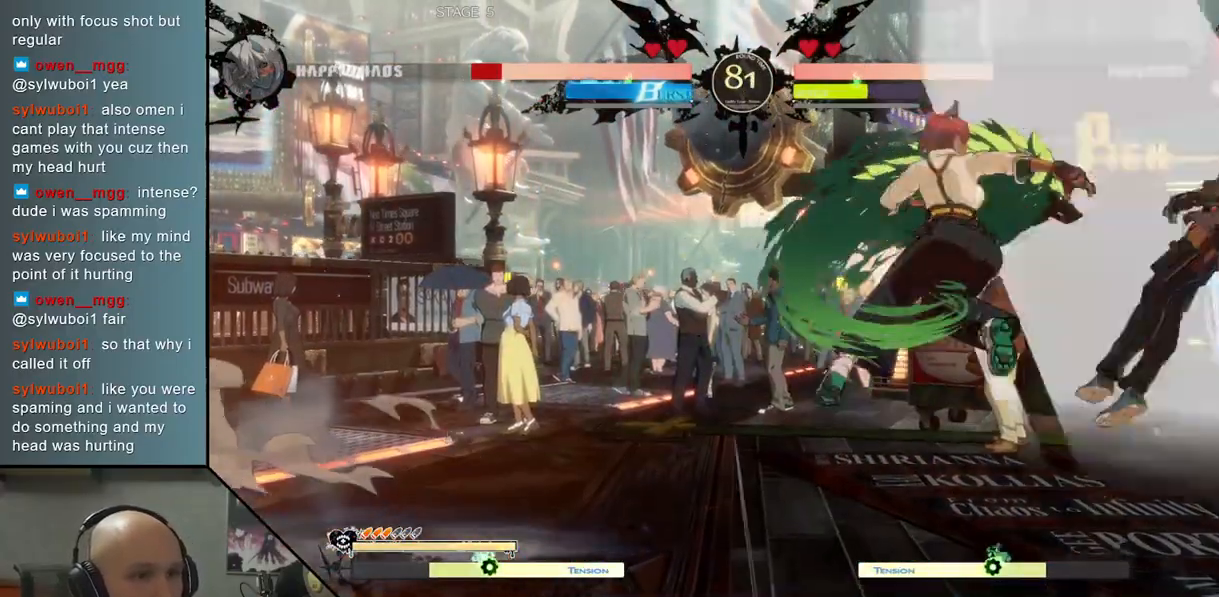
{"buttons": [], "left_stick": "right", "events": []}
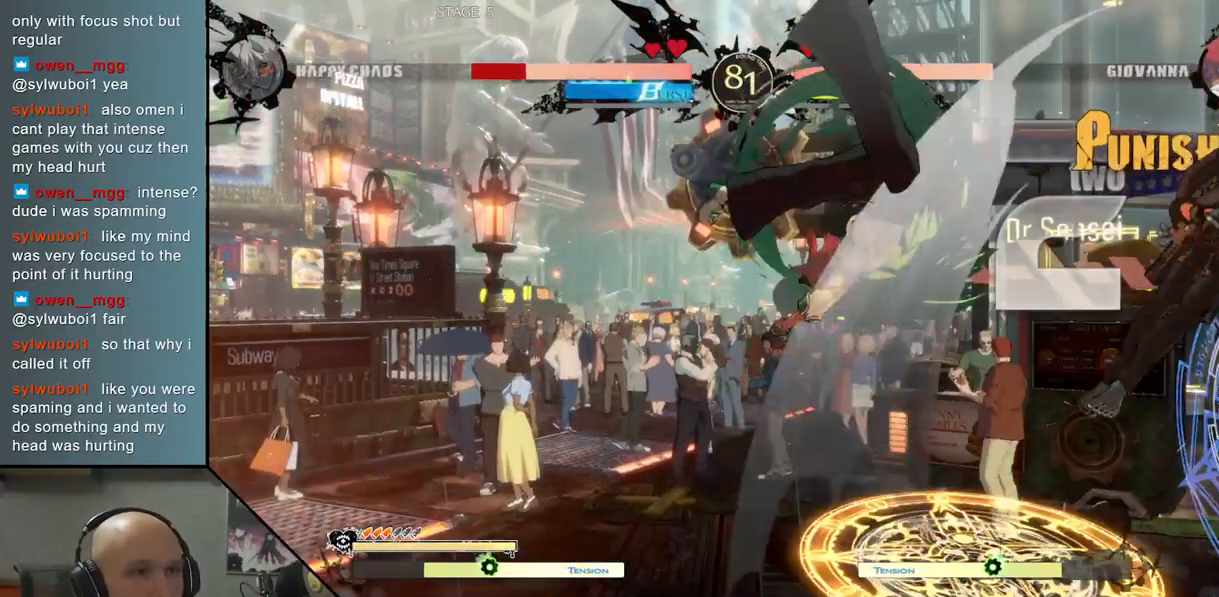
{"buttons": [], "left_stick": "center", "events": [[383, "CROSS", "down"], [400, "CIRCLE", "down"], [467, "CIRCLE", "up"], [483, "CROSS", "up"], [483, "left_stick", "center"]]}
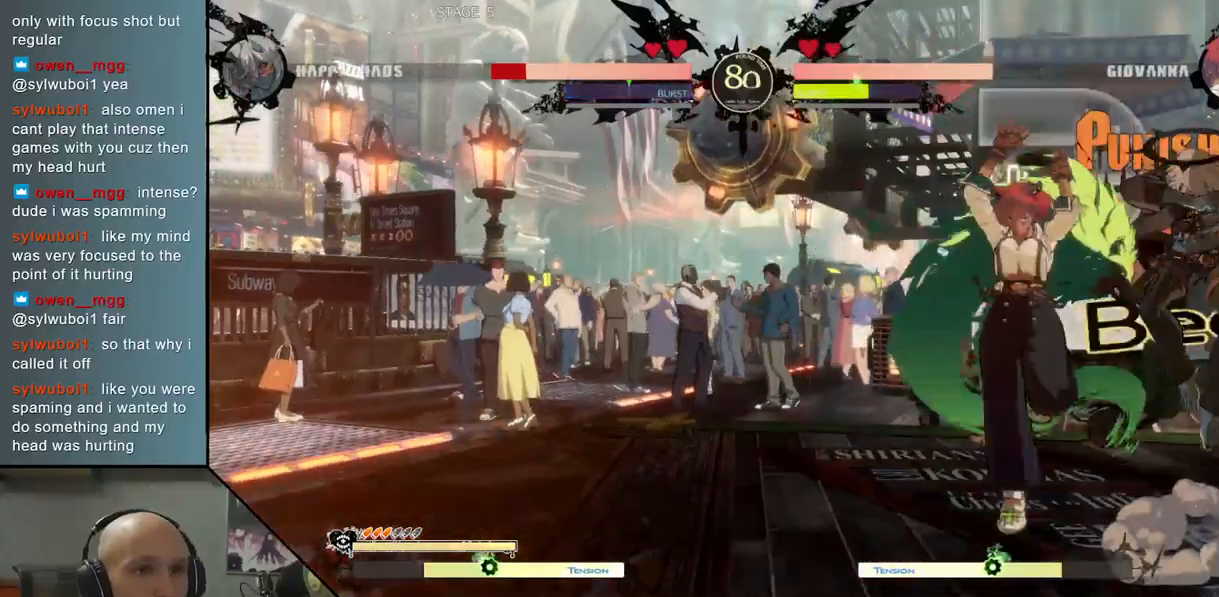
{"buttons": [], "left_stick": "center", "events": []}
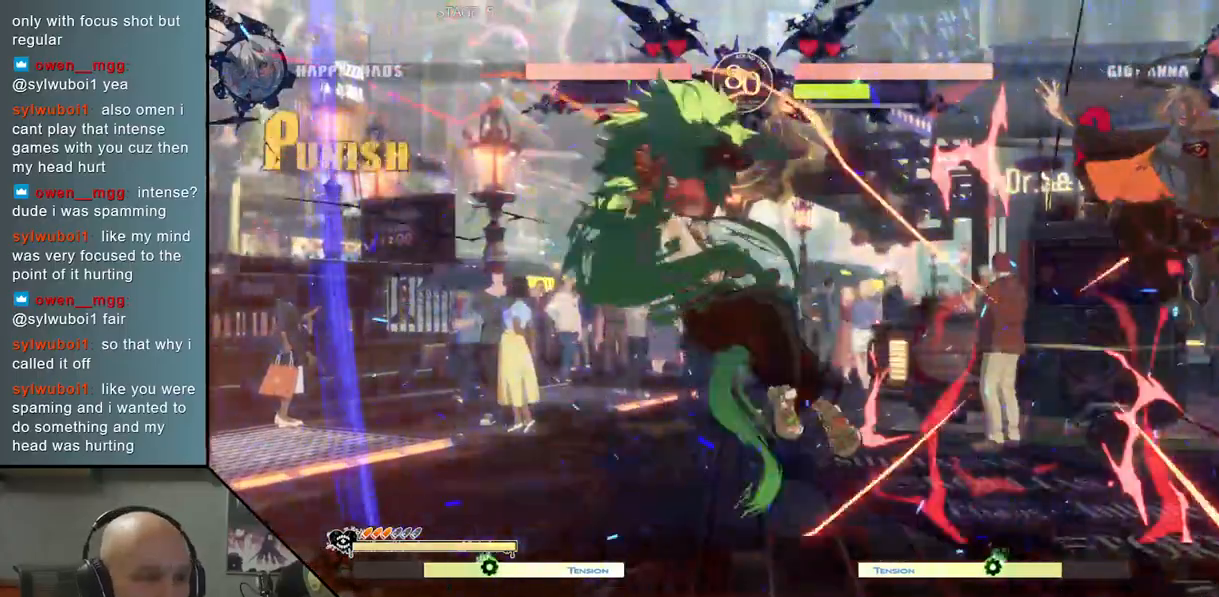
{"buttons": ["CIRCLE"], "left_stick": "center", "events": [[250, "left_stick", "down"], [333, "left_stick", "center"], [383, "left_stick", "down"], [467, "CIRCLE", "down"], [500, "left_stick", "center"]]}
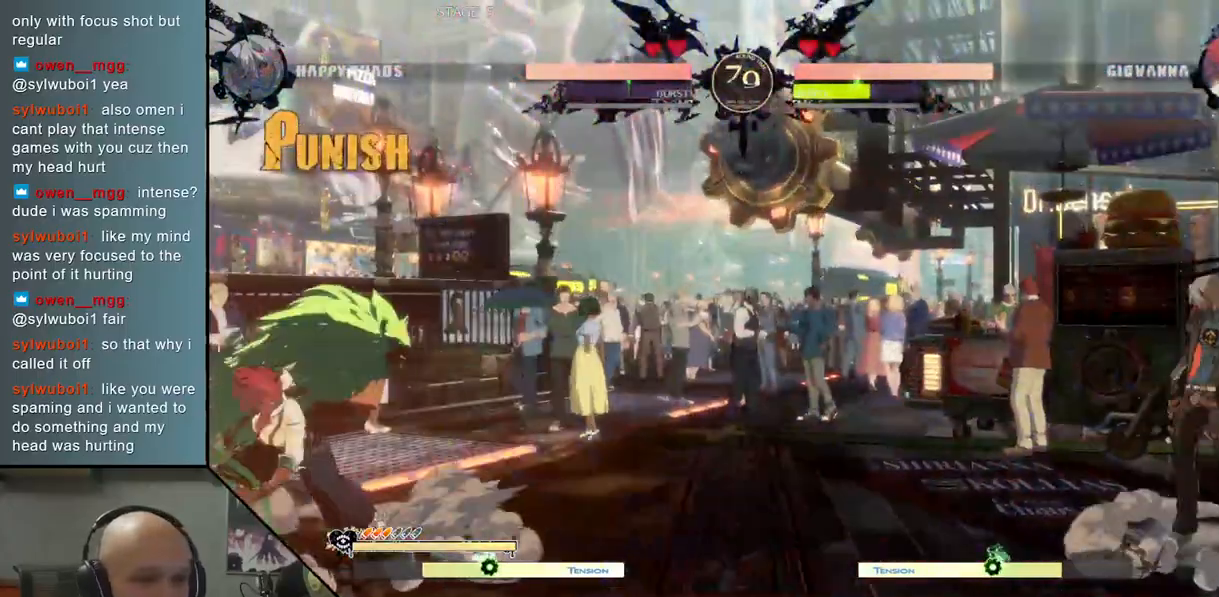
{"buttons": ["CIRCLE"], "left_stick": "center", "events": []}
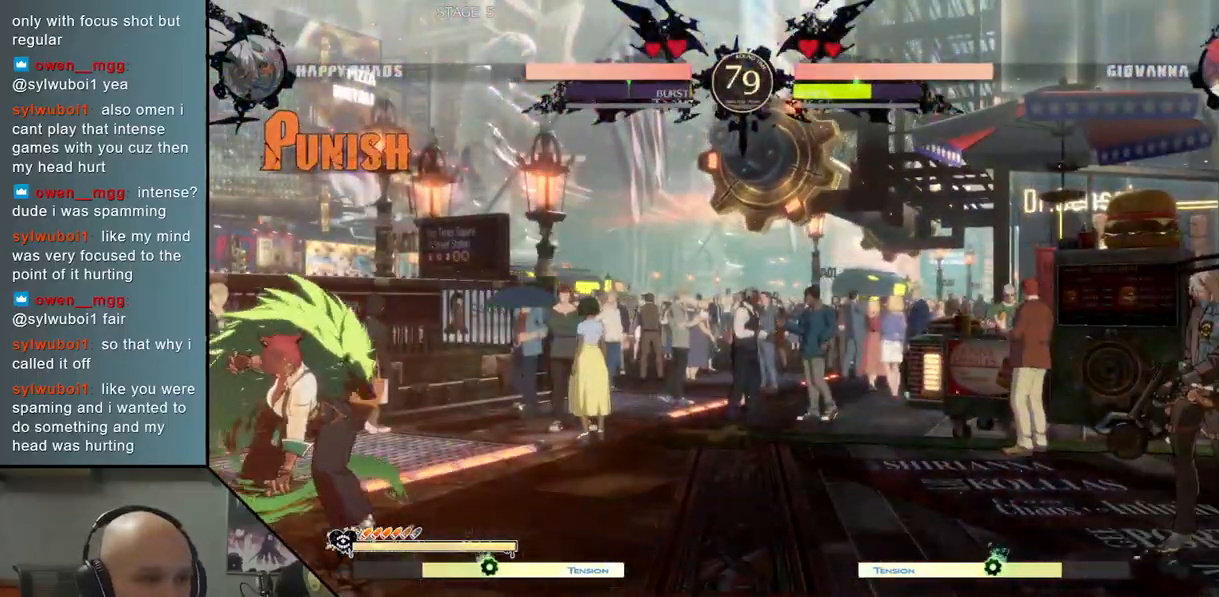
{"buttons": [], "left_stick": "left", "events": [[200, "CIRCLE", "up"], [267, "left_stick", "left"], [350, "left_stick", "center"], [417, "left_stick", "left"]]}
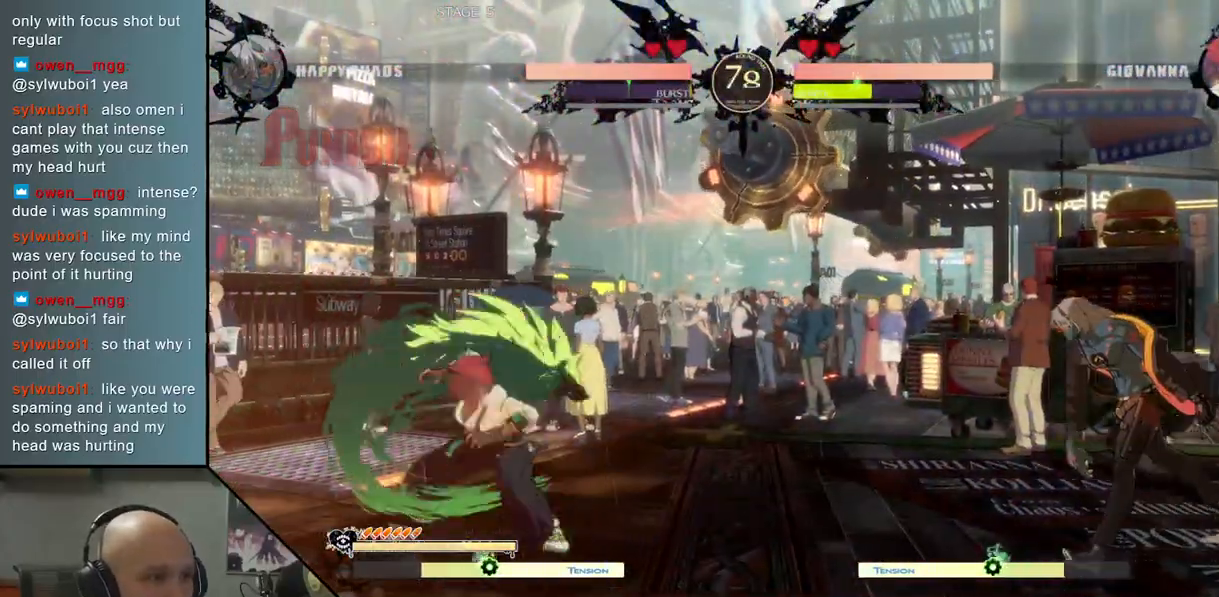
{"buttons": [], "left_stick": "center", "events": [[283, "left_stick", "center"], [333, "R2", "down"], [417, "R2", "up"]]}
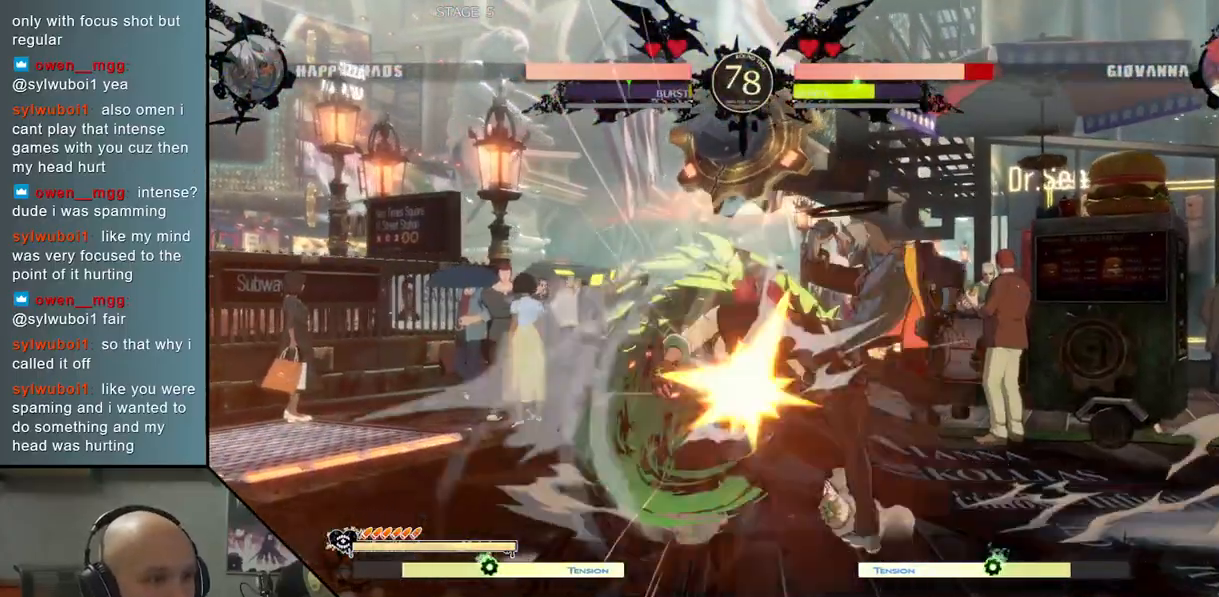
{"buttons": [], "left_stick": "down-left", "events": [[117, "SQUARE", "down"], [150, "left_stick", "down"], [217, "SQUARE", "up"], [383, "L2", "down"], [500, "L2", "up"], [500, "left_stick", "down-left"]]}
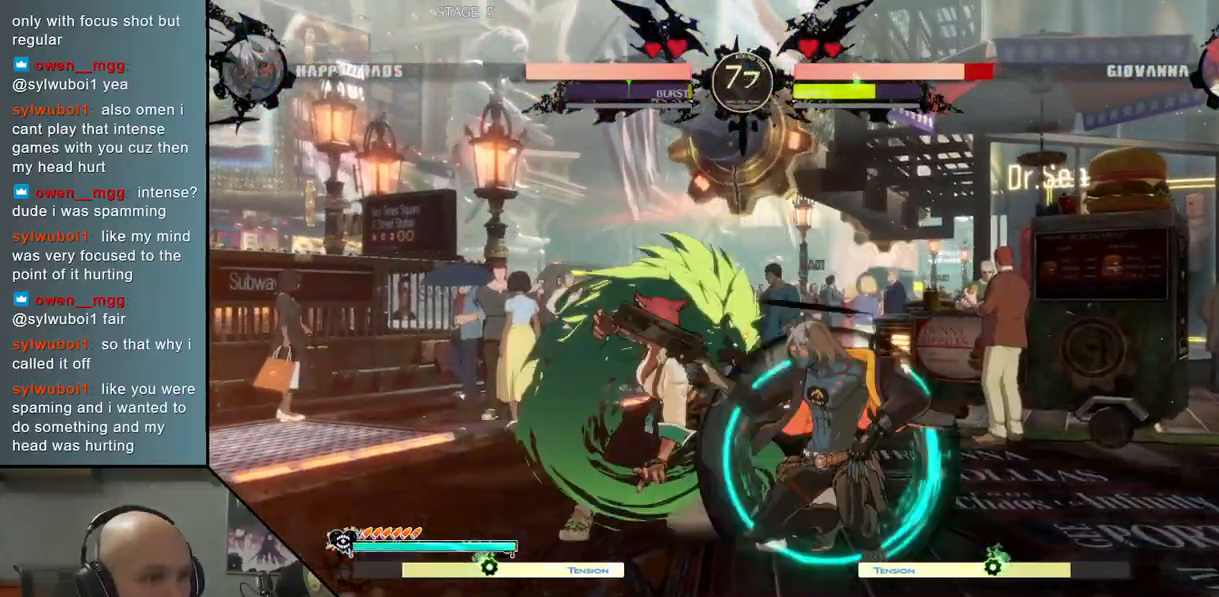
{"buttons": [], "left_stick": "center", "events": [[117, "L2", "down"], [117, "left_stick", "left"], [200, "L2", "up"], [317, "L2", "down"], [333, "left_stick", "center"], [400, "L2", "up"]]}
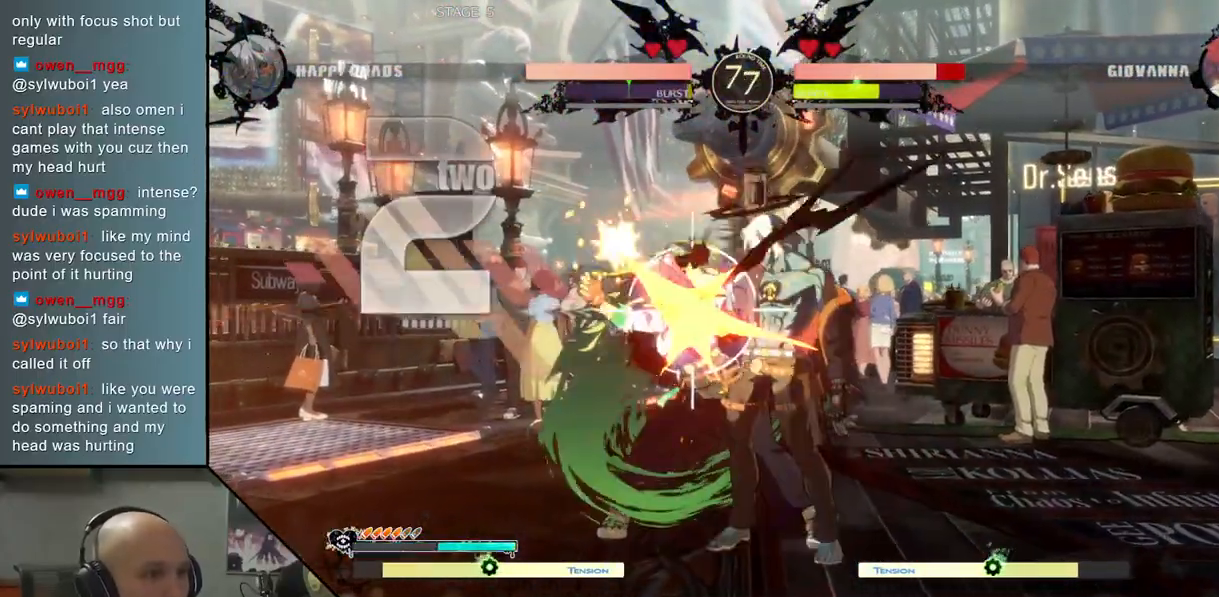
{"buttons": ["R2"], "left_stick": "down", "events": [[33, "R2", "down"], [133, "R2", "up"], [200, "left_stick", "down"], [250, "SQUARE", "down"], [333, "SQUARE", "up"], [483, "R2", "down"]]}
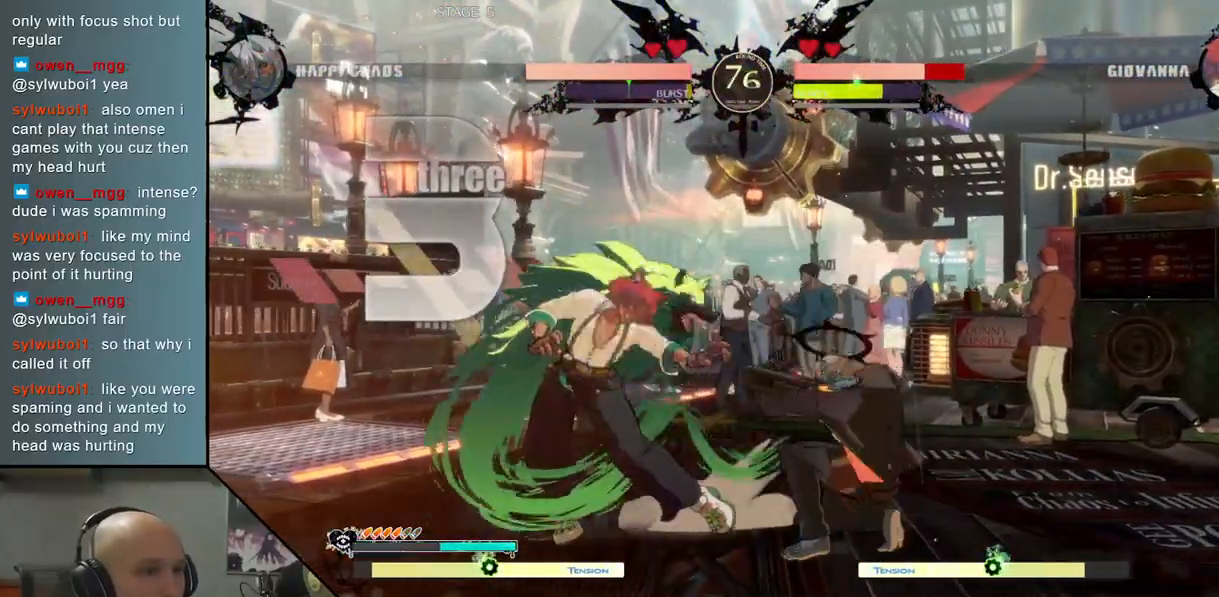
{"buttons": [], "left_stick": "left", "events": [[17, "left_stick", "center"], [67, "R2", "up"], [167, "left_stick", "left"], [200, "L2", "down"], [300, "L2", "up"], [383, "L2", "down"], [450, "L2", "up"]]}
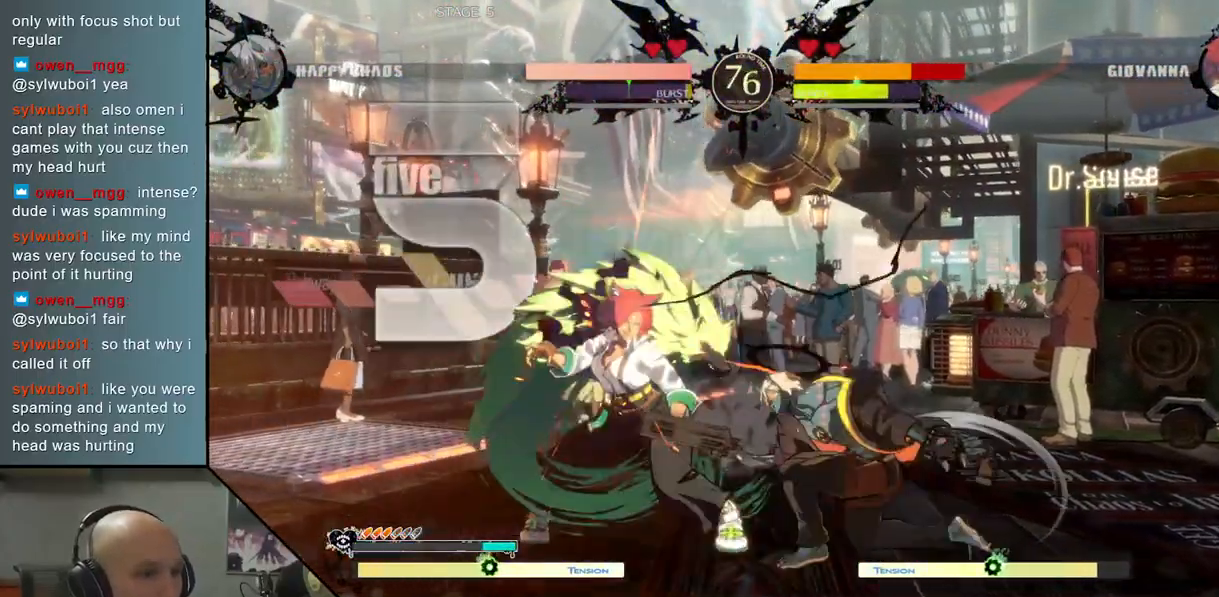
{"buttons": ["R2"], "left_stick": "center", "events": [[50, "L2", "down"], [50, "TRIANGLE", "down"], [150, "R2", "down"], [250, "R2", "up"], [250, "TRIANGLE", "up"], [267, "L2", "up"], [450, "R2", "down"], [467, "left_stick", "center"]]}